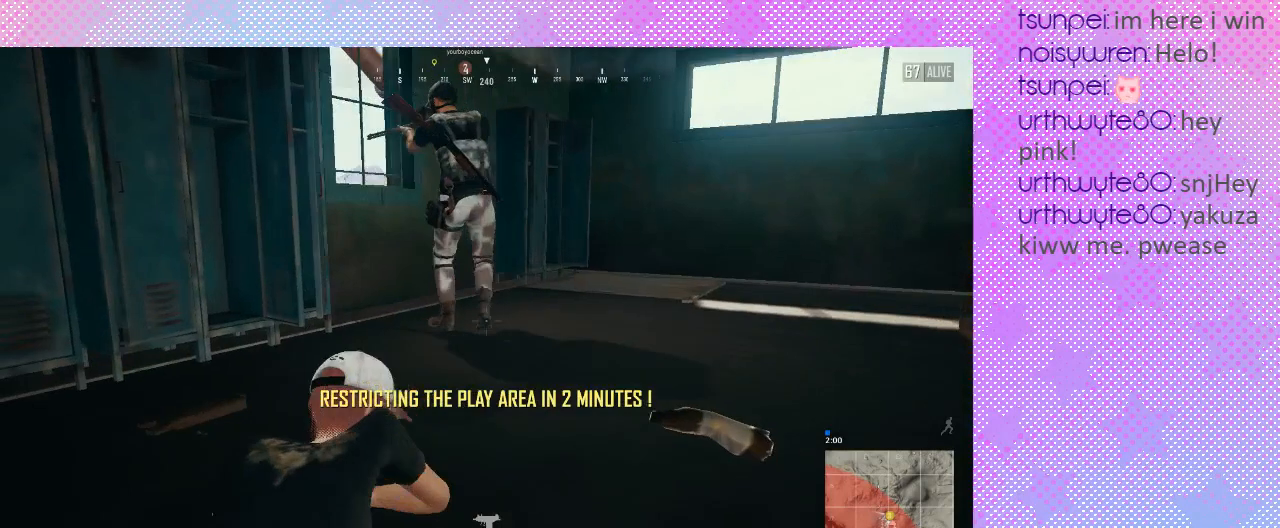
Gameplay with keyboard and mouse; each line is a JSON object with the keys and mouse buttons held at the frame after it. "events" lists presses ("down") and releases ("up") of ".", "/", "0", "1", "2", "3", "4", "5", "6", "7", "8", "9", "a", "alt_l", "alt_r", "b", "backslash", "backspace", "c", "caps_lock", "comma", "ctrl_l", "ctrl_r", "d", "e", "equals", "f", "g", "h", "i", "j", "k", "l", "lbracket", "m", "minus", "n", "o", "p", "q", "quote", "r", "rbracket", "return", "s", "semicolon", "shift_l", "shift_r", "space", "super", "t", "tab", "u", "v", "w", "x", "y", "z", "mouse_left", "mouse_wheel" and "mouse_right" between this image and that frame as [ms after this image, input, new state], when the widget could be followed in between. "mouse_left", "mouse_wheel", "mouse_right" = the "left", "wheel", "right" buttons of the "mouse" list. No other keys are recorded. "wheel" means that the mouse wheel is clicked or scrolled. Mouse movement is not recorded.
{"keys": ["d", "w"], "mouse": [], "events": []}
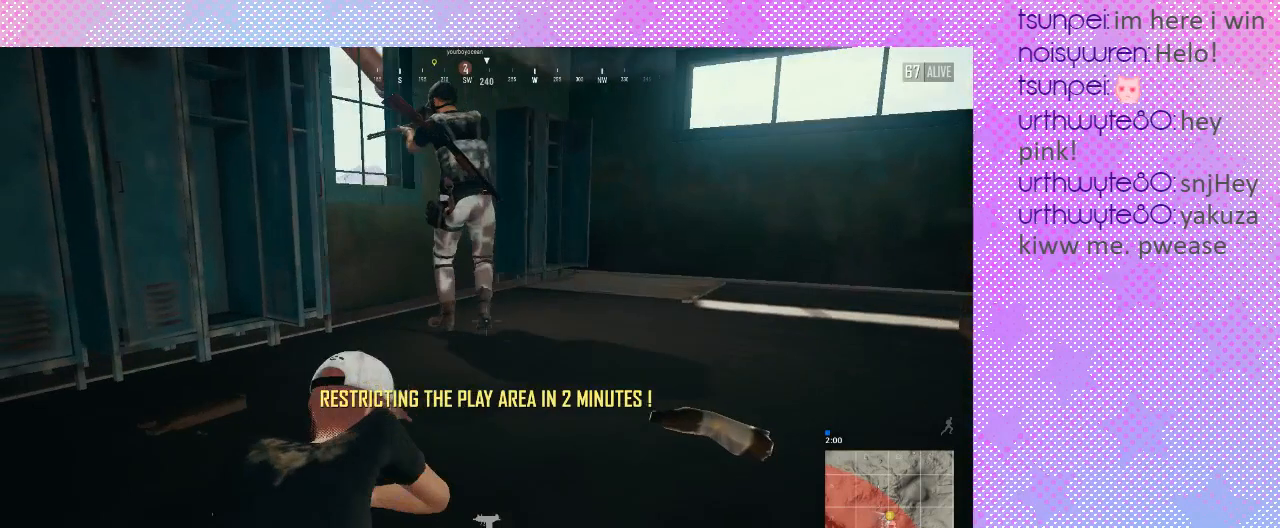
{"keys": ["d", "w"], "mouse": [], "events": []}
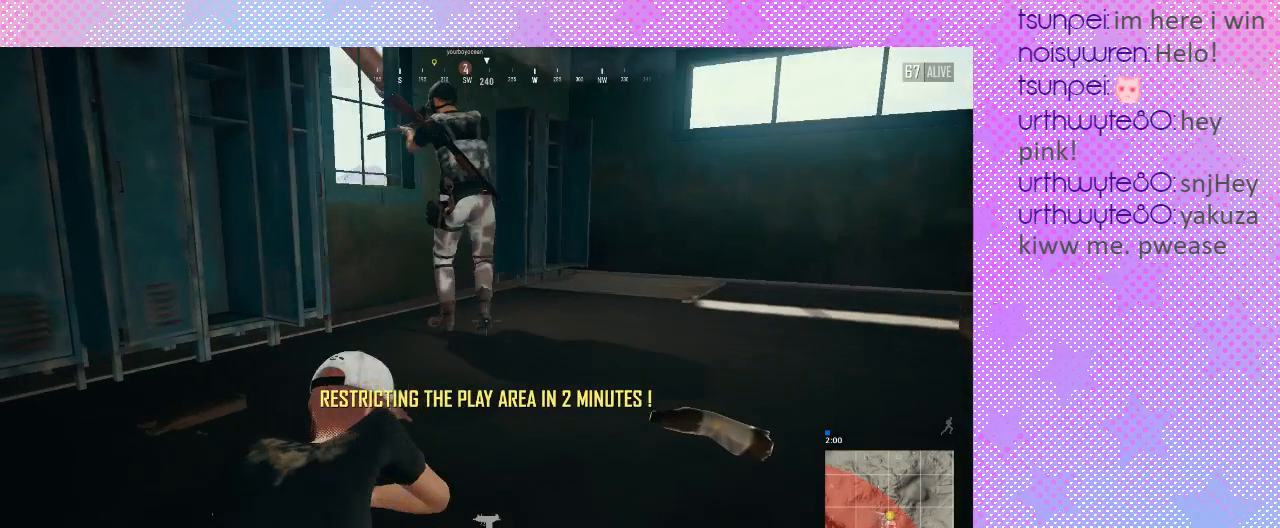
{"keys": ["s"], "mouse": [], "events": [[67, "d", "up"], [67, "s", "down"], [67, "w", "up"]]}
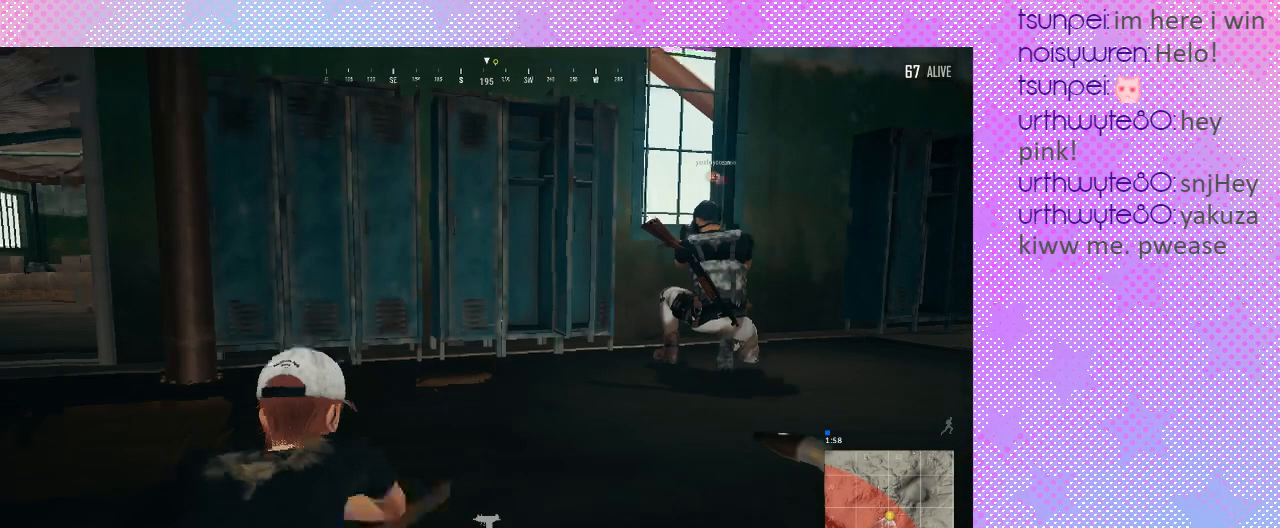
{"keys": ["s"], "mouse": [], "events": []}
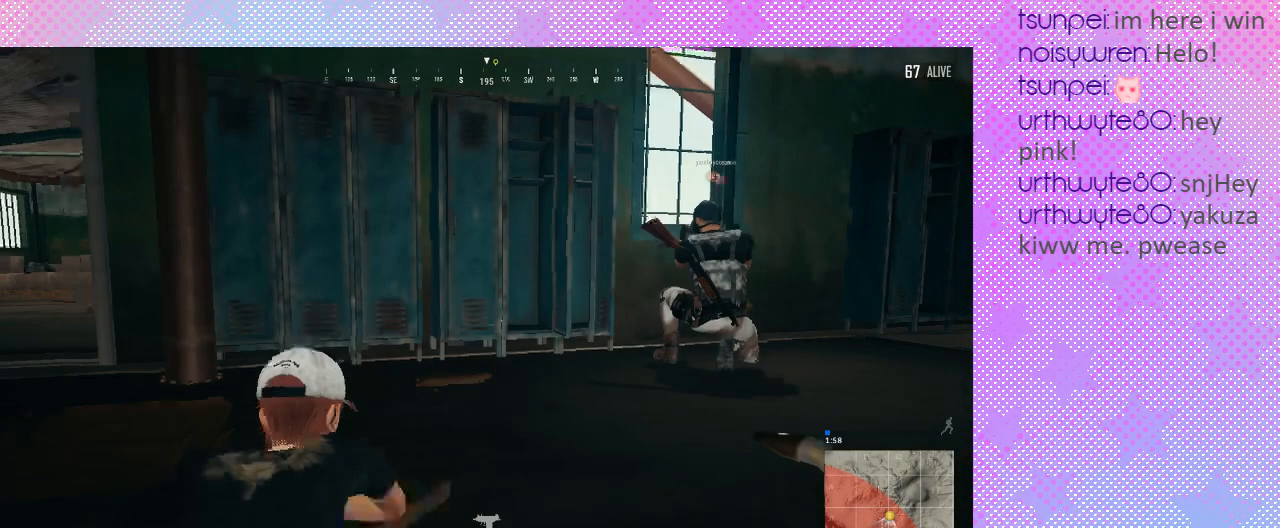
{"keys": ["s"], "mouse": [], "events": []}
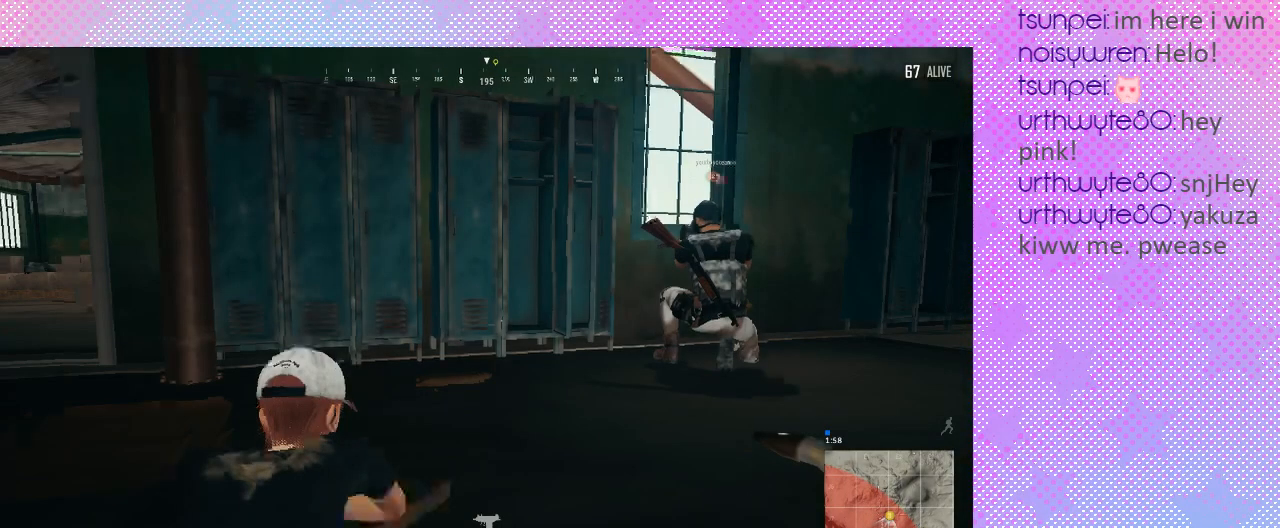
{"keys": ["s"], "mouse": [], "events": []}
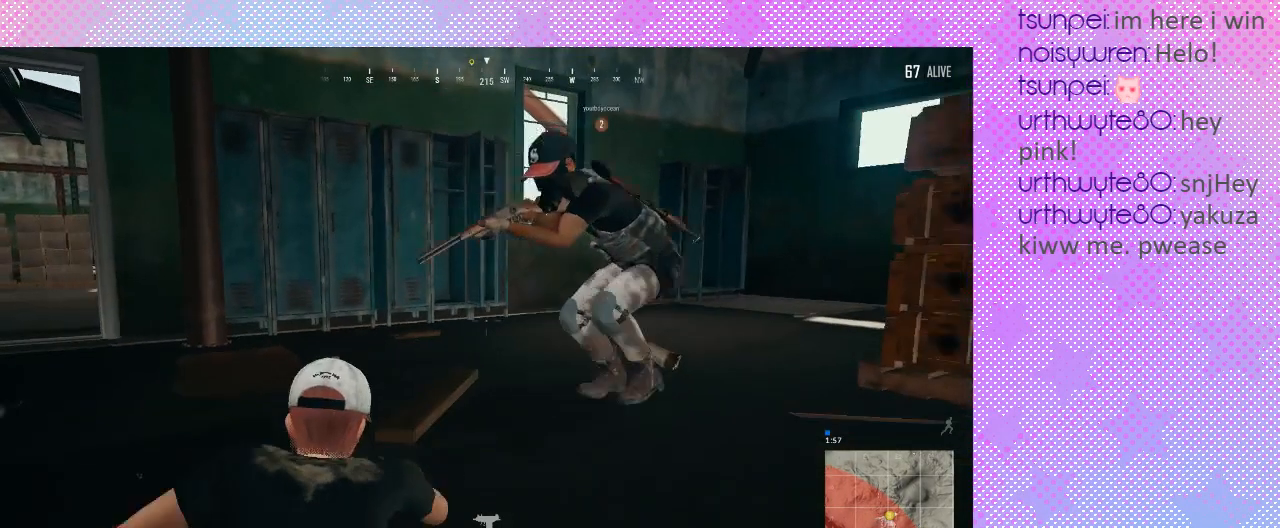
{"keys": ["s"], "mouse": [], "events": []}
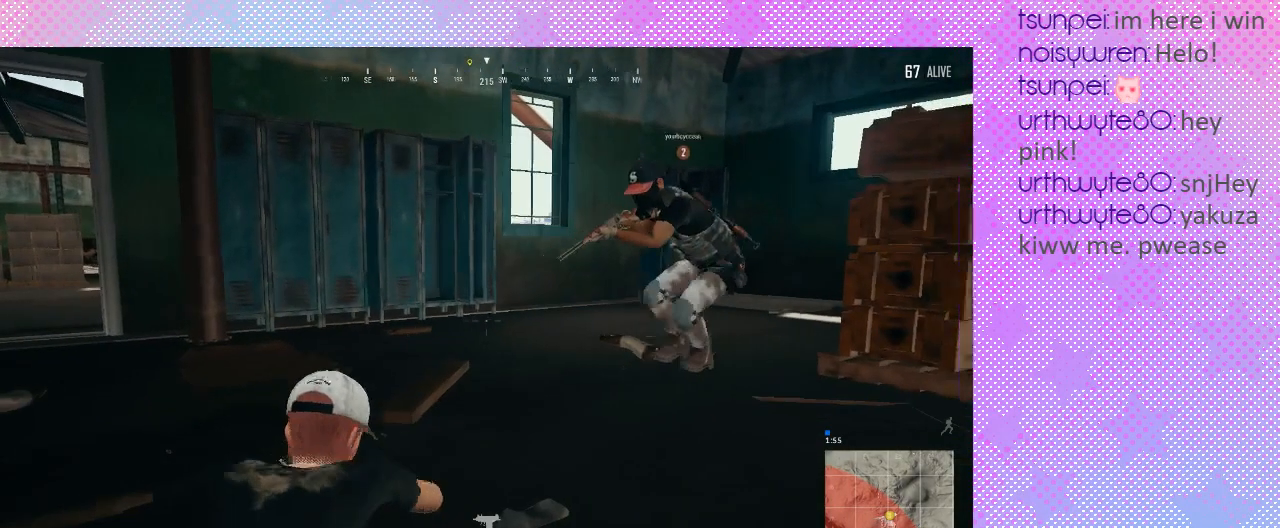
{"keys": ["w"], "mouse": [], "events": [[167, "s", "up"], [167, "w", "down"]]}
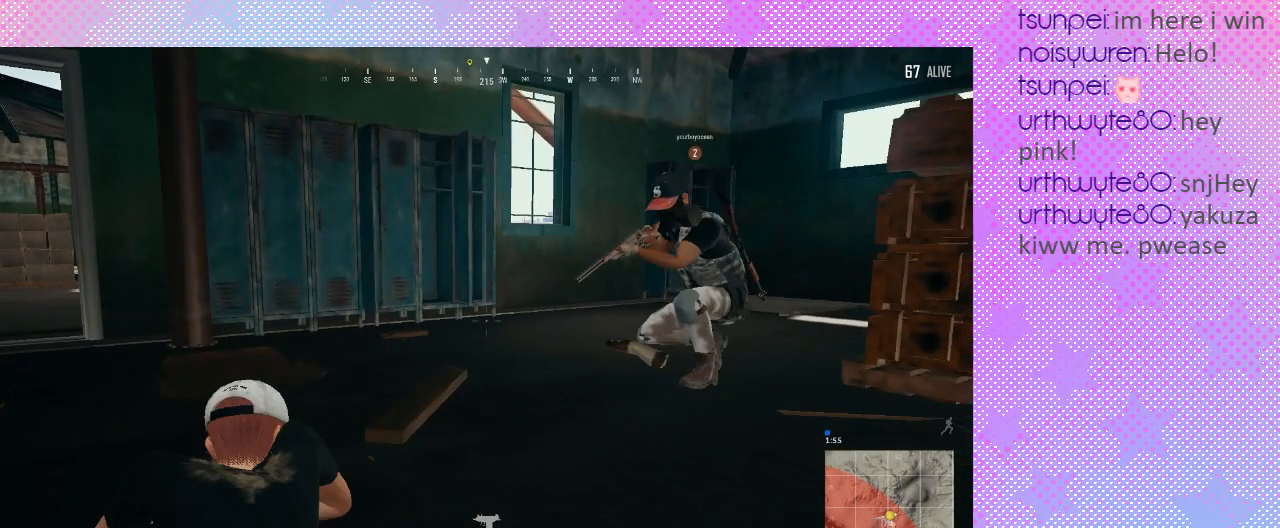
{"keys": ["w"], "mouse": [], "events": []}
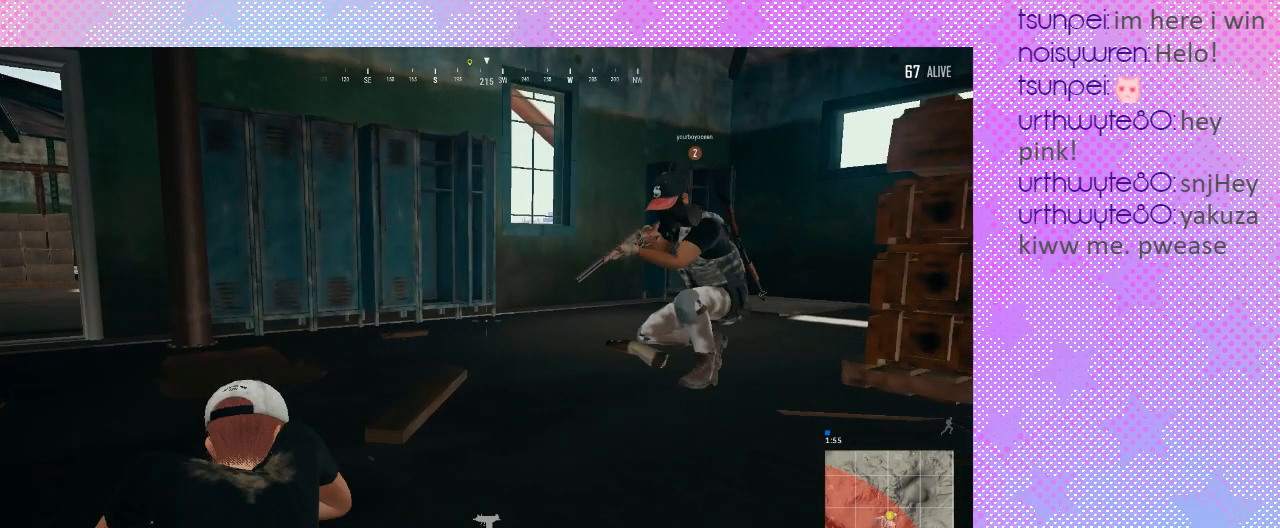
{"keys": ["w"], "mouse": [], "events": []}
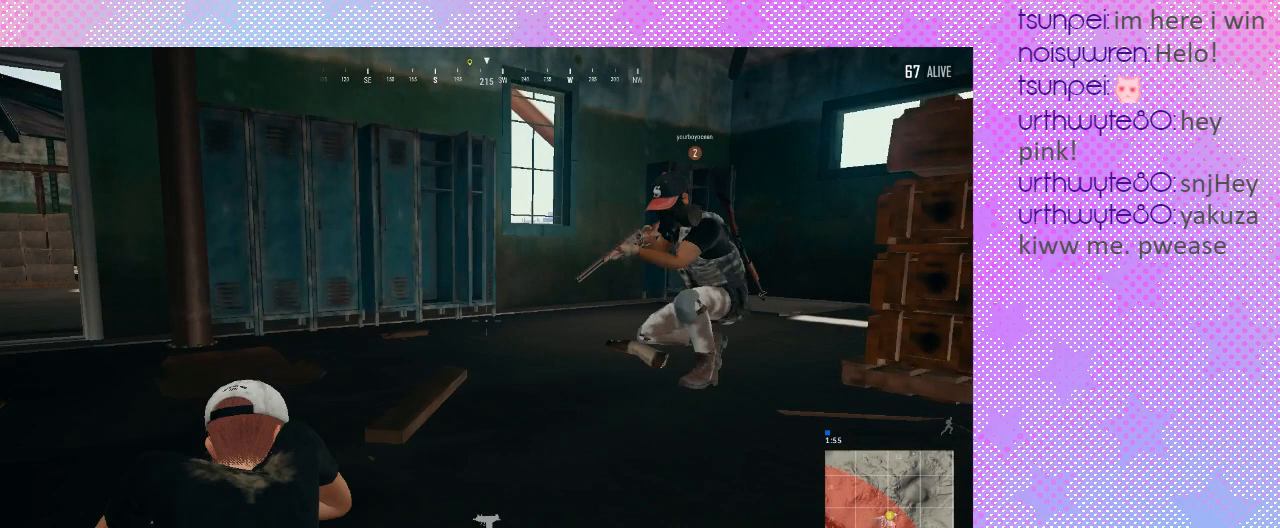
{"keys": [], "mouse": [], "events": [[433, "w", "up"]]}
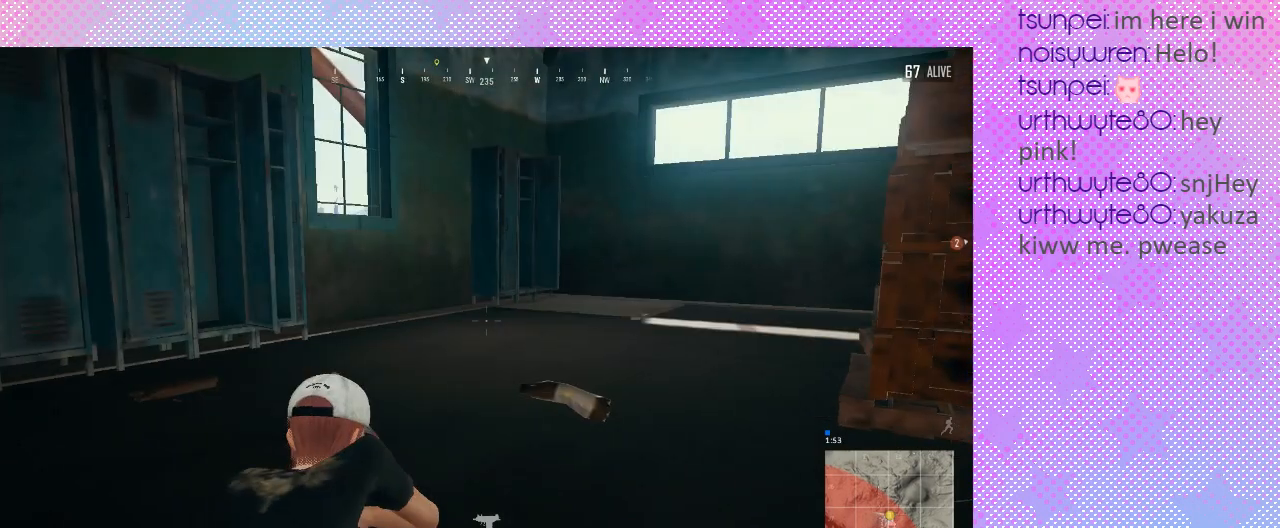
{"keys": [], "mouse": [], "events": []}
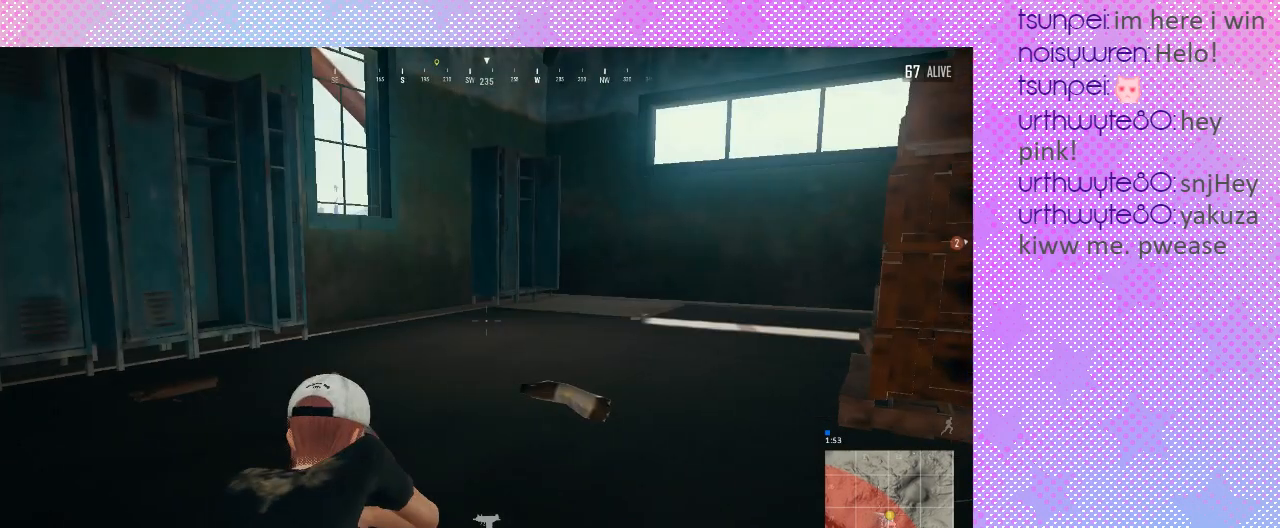
{"keys": [], "mouse": [], "events": []}
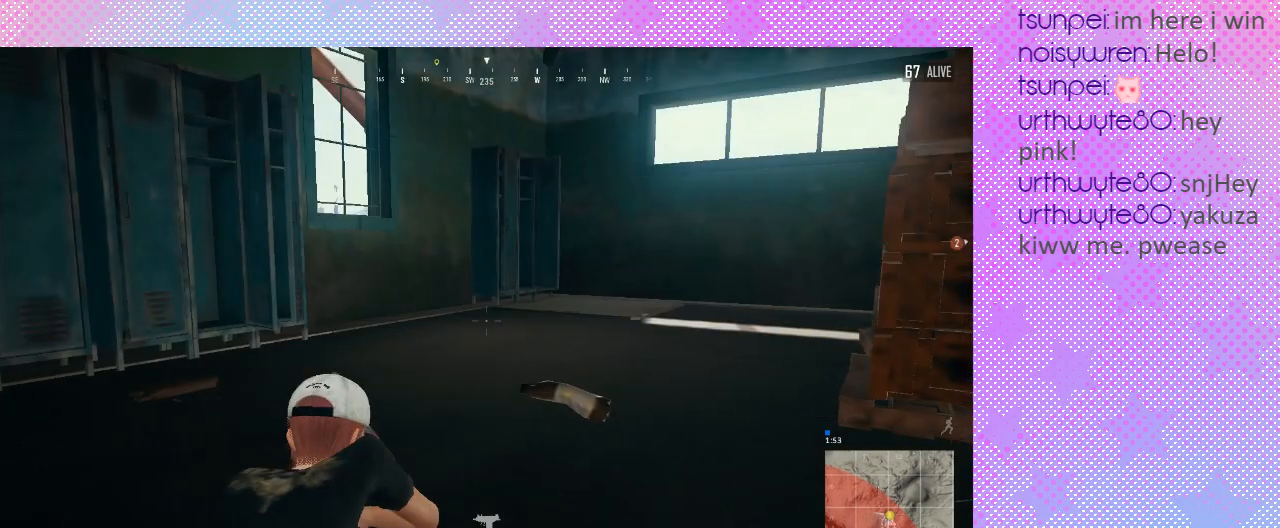
{"keys": ["w"], "mouse": [], "events": [[200, "w", "down"]]}
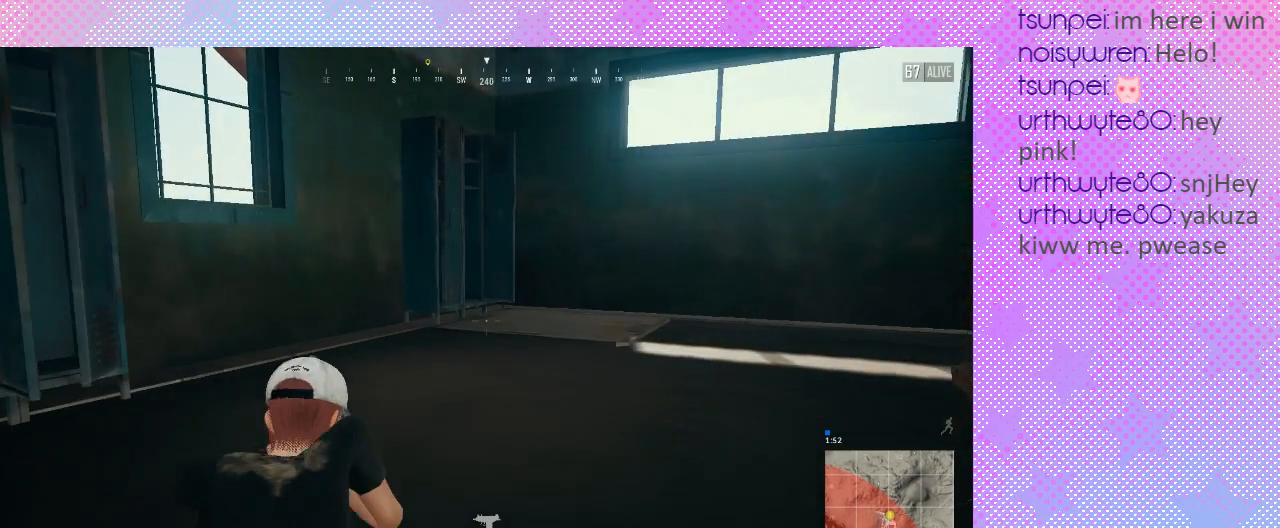
{"keys": ["w"], "mouse": [], "events": []}
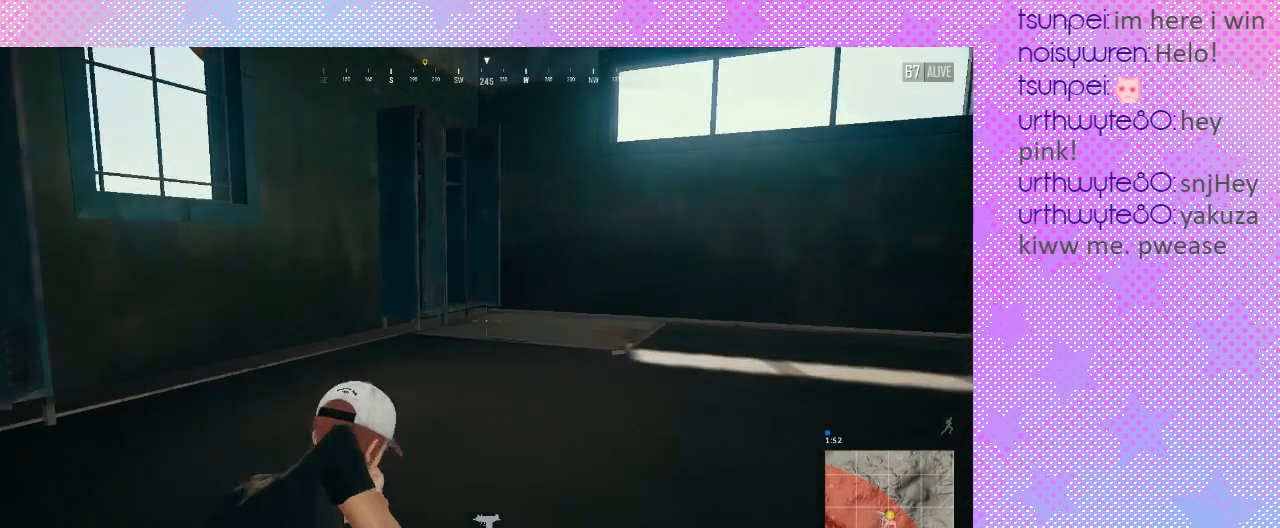
{"keys": ["w"], "mouse": [], "events": []}
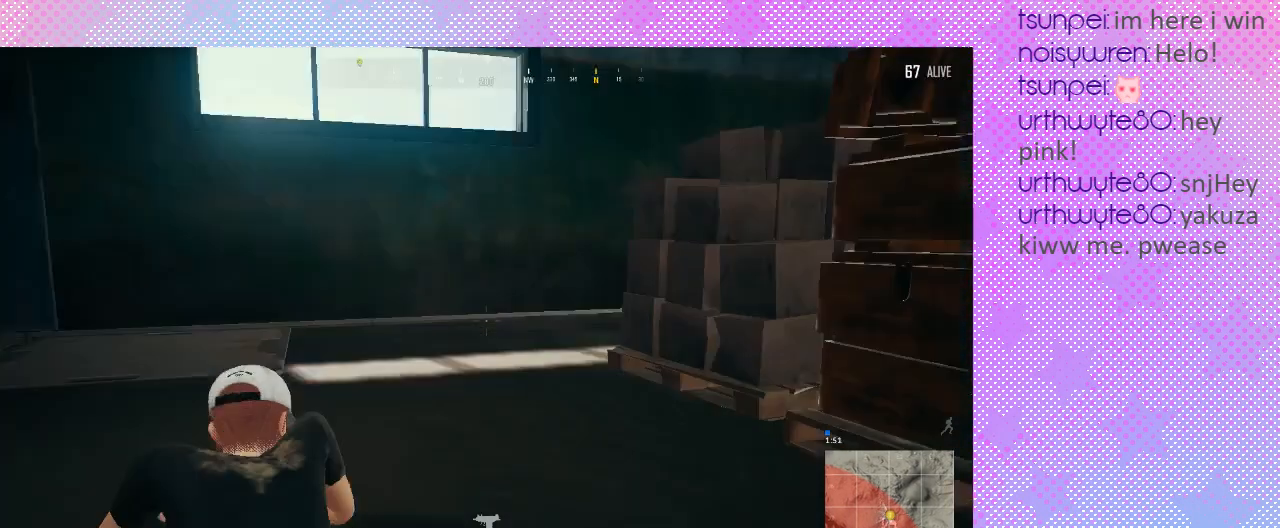
{"keys": ["w"], "mouse": [], "events": []}
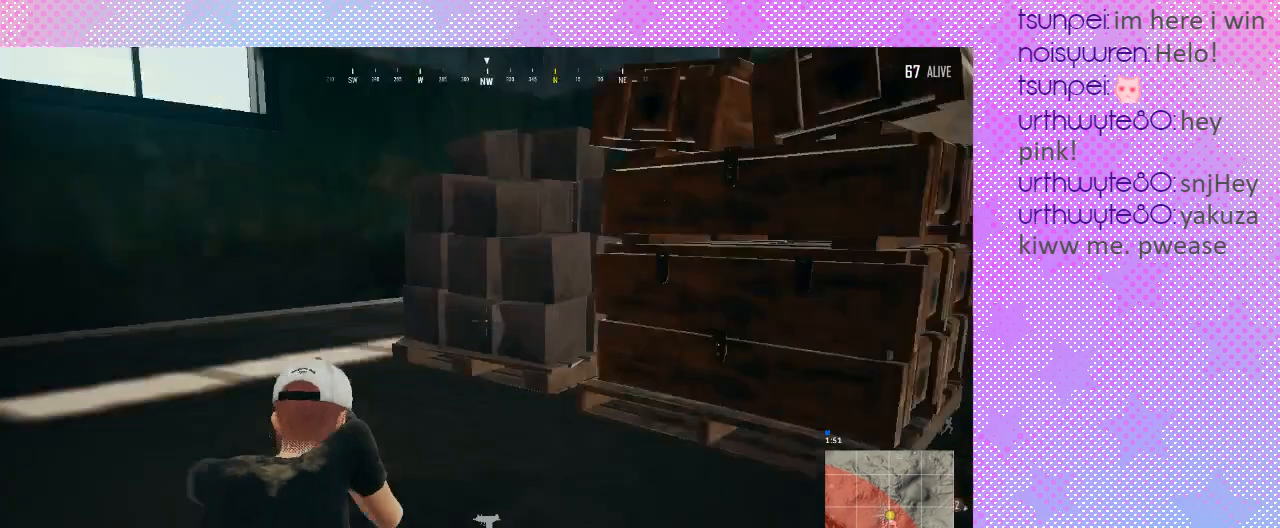
{"keys": ["d"], "mouse": [], "events": [[133, "d", "down"], [500, "w", "up"]]}
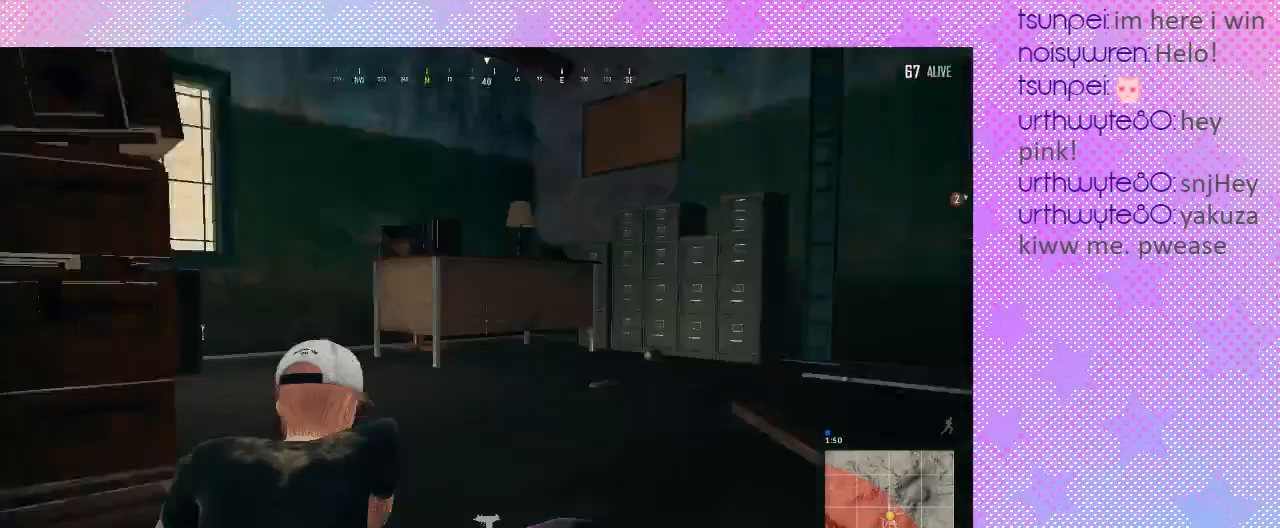
{"keys": ["d"], "mouse": [], "events": []}
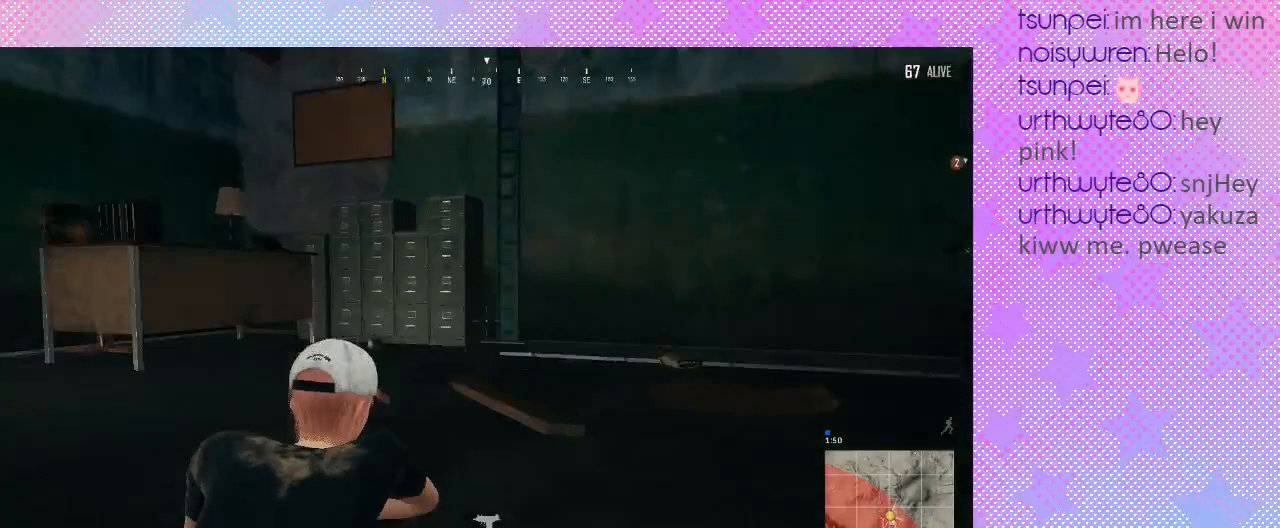
{"keys": ["d"], "mouse": [], "events": []}
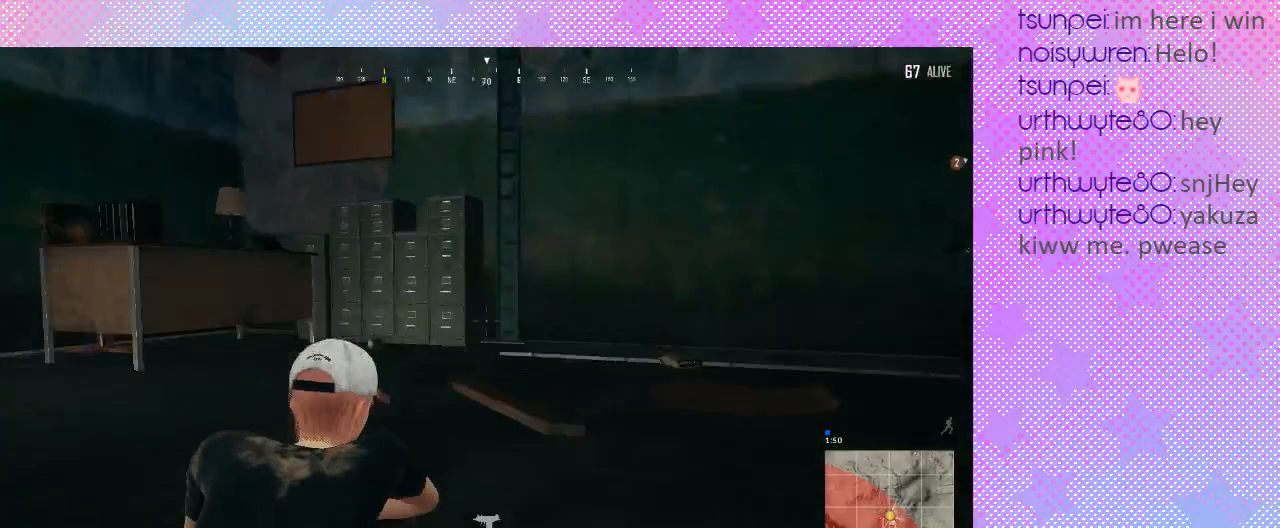
{"keys": ["d"], "mouse": [], "events": []}
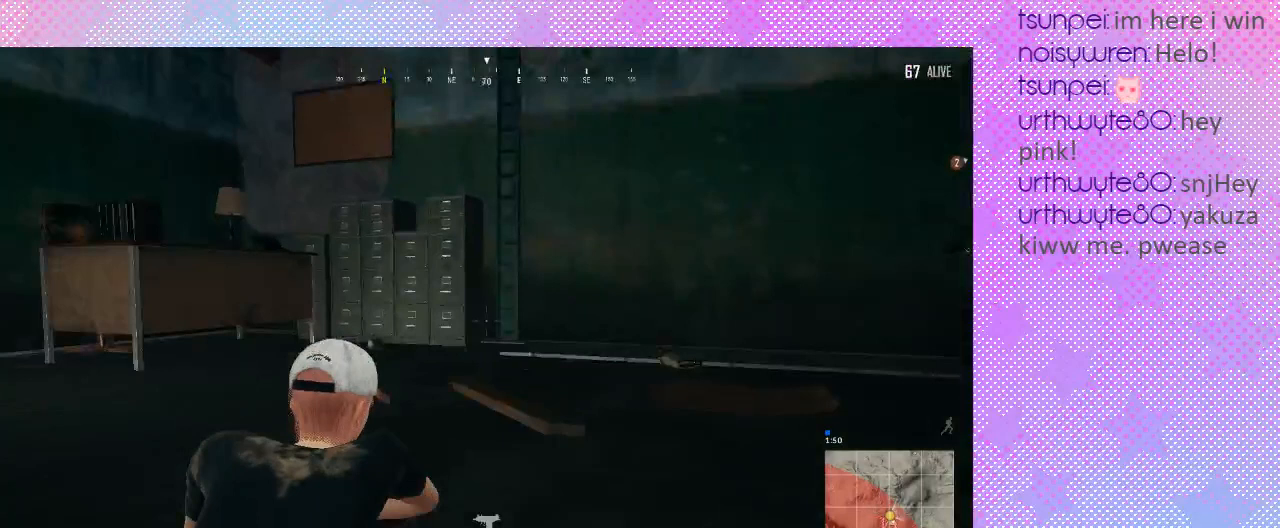
{"keys": ["a", "s"], "mouse": [], "events": [[200, "a", "down"], [200, "d", "up"], [200, "s", "down"]]}
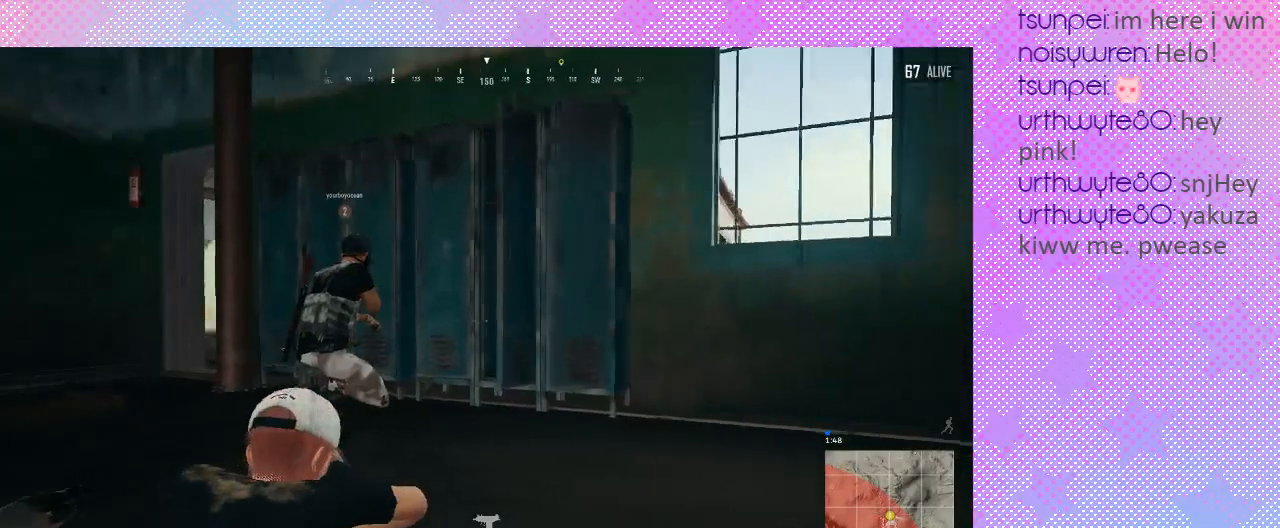
{"keys": ["a"], "mouse": [], "events": [[200, "s", "up"]]}
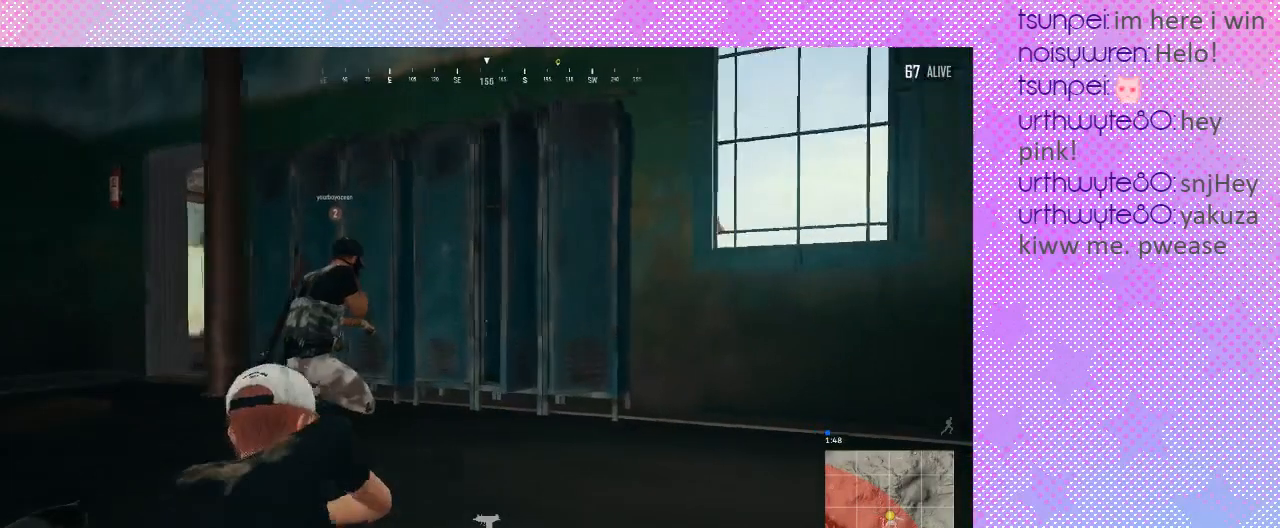
{"keys": ["d", "w"], "mouse": [], "events": [[67, "a", "up"], [67, "w", "down"], [467, "d", "down"]]}
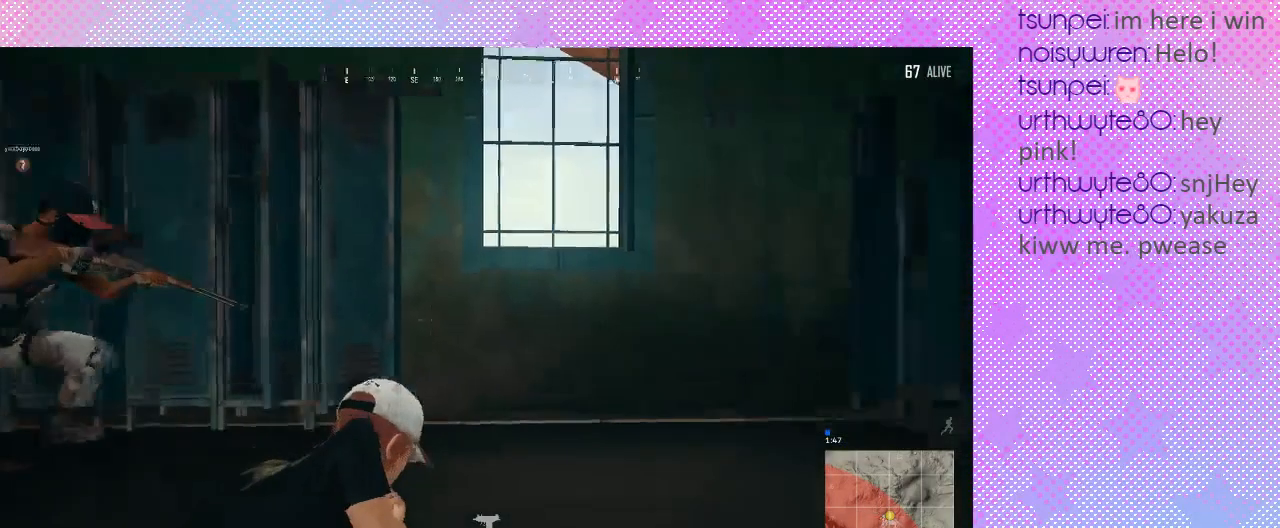
{"keys": [], "mouse": [], "events": [[333, "d", "up"], [333, "w", "up"]]}